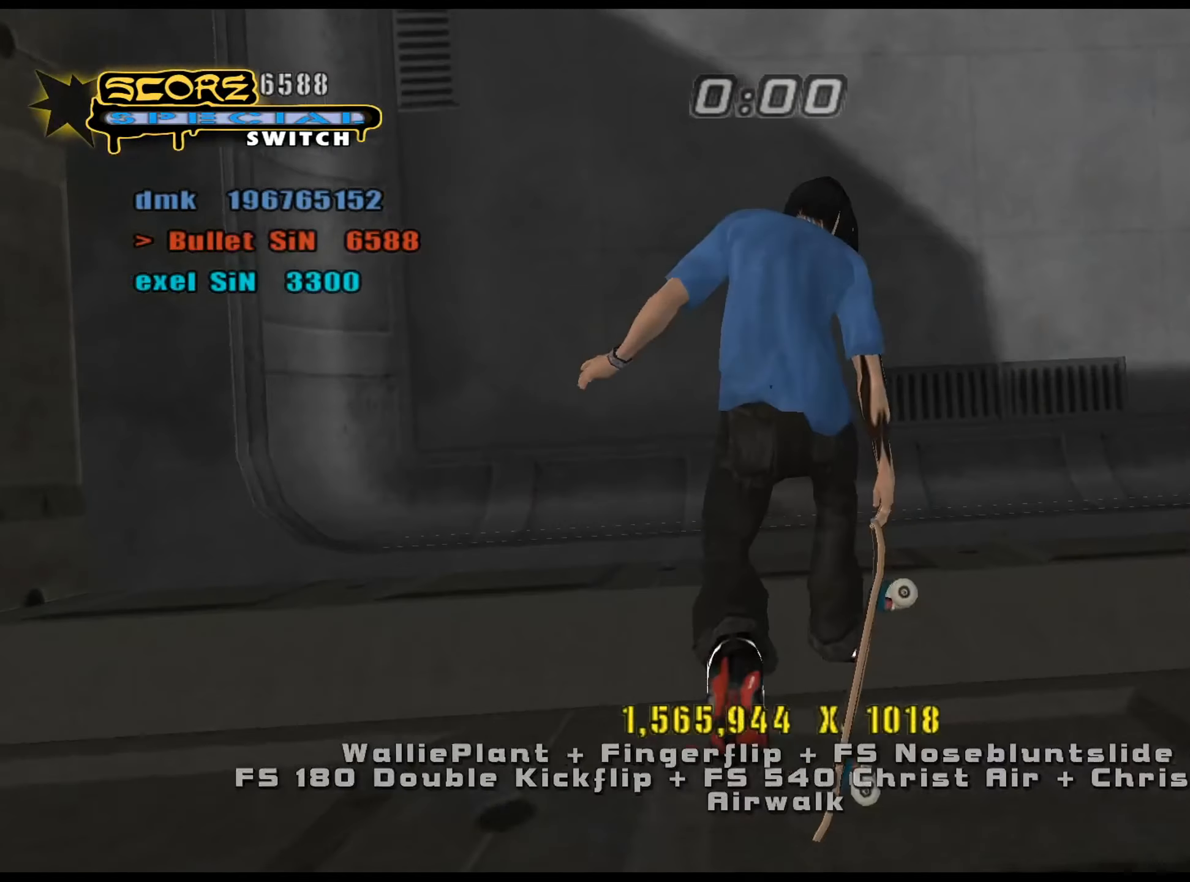
Gameplay with keyboard; each line is a JSON object with the keys held at the frame after it. "events" lists presses ("down") and releases ("up") of ".", "/", "0", "1", "2", "3", "4", "5", "6", "7", "8", "9", "a", "alt_l", "alt_r", "b", "backslash", "backspace", "c", "caps_lock", "comma", "ctrl_l", "ctrl_r", "d", "down", "e", "equals", "f", "g", "h", "i", "j", "k", "l", "lbracket", "left", "m", "minus", "n", "num0", "num1", "num2", "num3", "num4", "num5", "num6", "num7", "num8", "num9", "o", "p", "q", "quote", "r", "rbracket", "return", "right", "s", "semicolon", "shift_l", "shift_r", "space", "super", "t", "tab", "tilde", "u", "up", "v", "w", "x", "y" and "z" between this image and that frame as [ms after this image, input, new state], when the widget could be followed in between. No other keys are recorded. Mouse input is not recorded.
{"keys": ["d", "num5", "num6"], "events": [[100, "e", "down"], [150, "num8", "down"], [200, "e", "up"], [301, "num8", "up"], [384, "num5", "down"], [434, "d", "down"], [484, "num6", "down"]]}
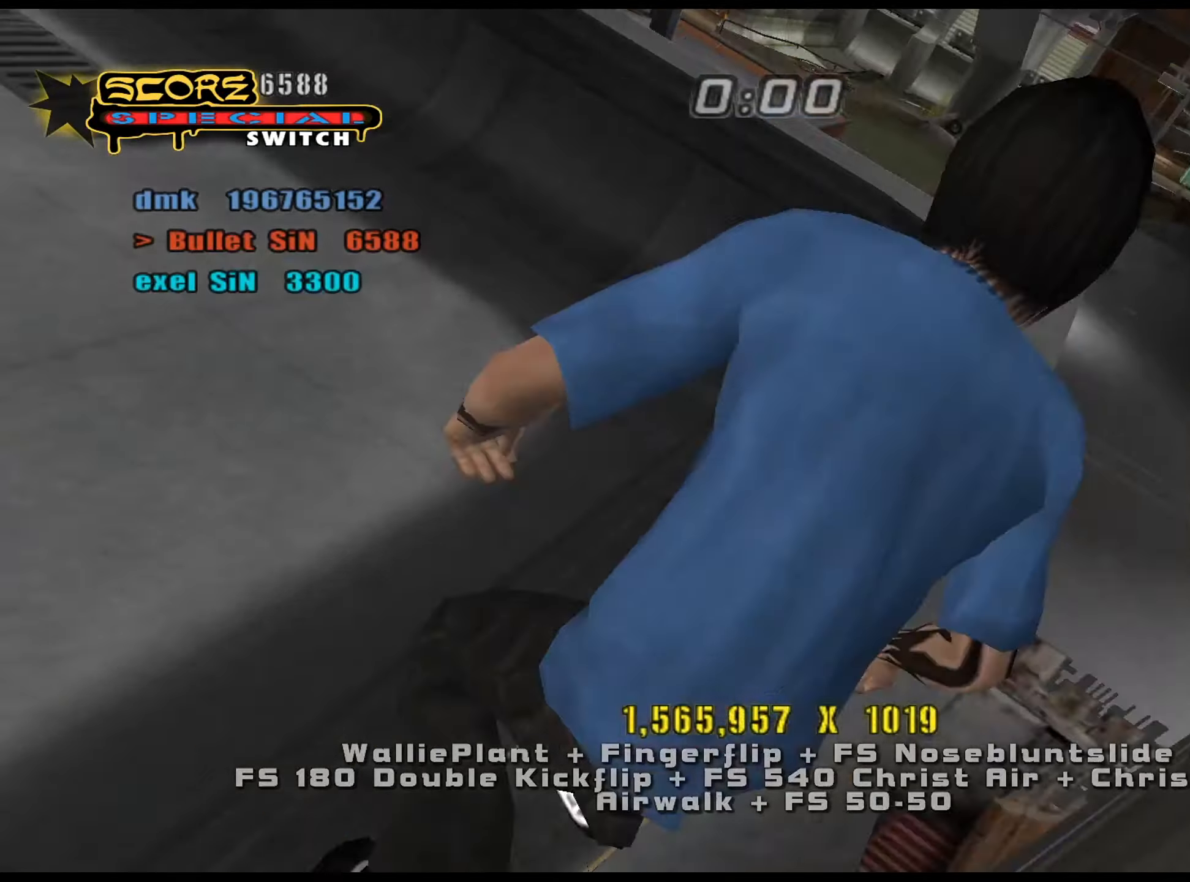
{"keys": ["d"], "events": [[16, "num5", "up"], [16, "num6", "up"], [434, "num4", "down"], [484, "num4", "up"]]}
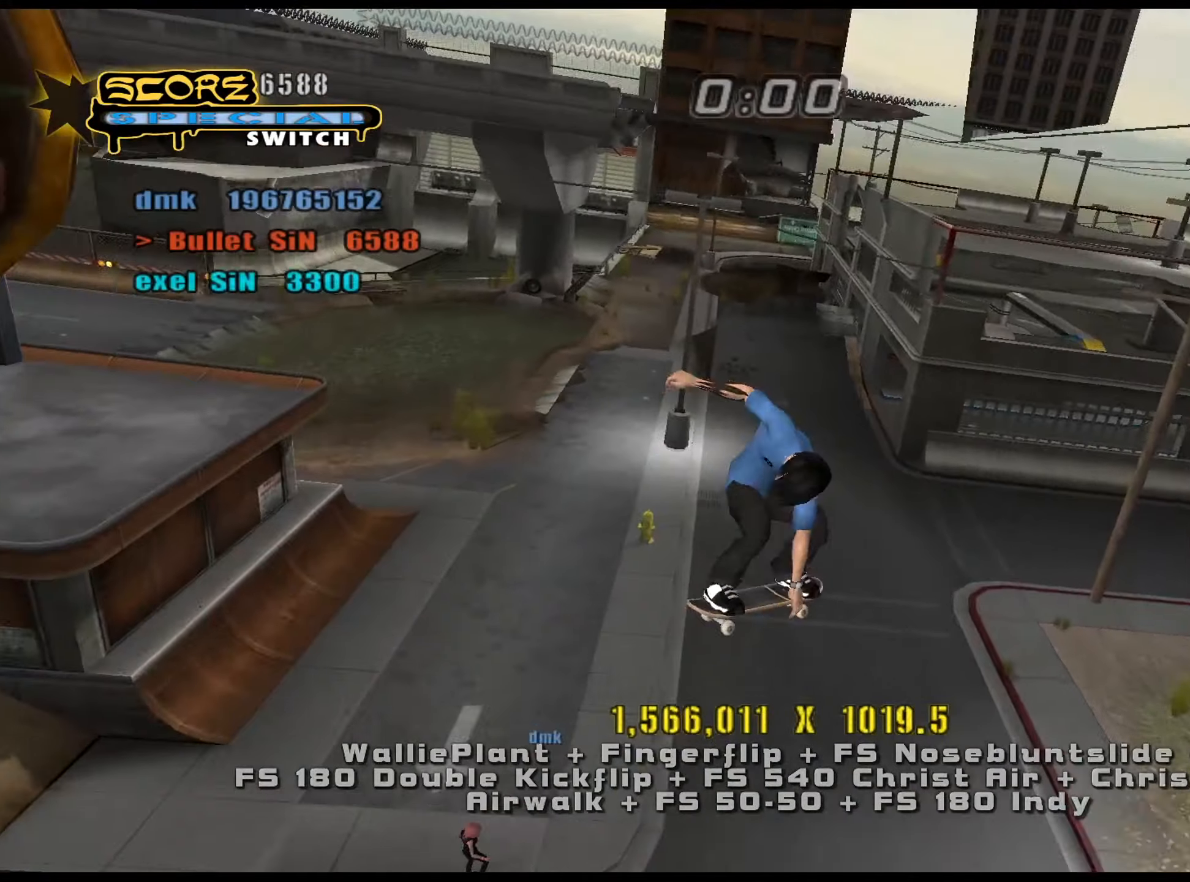
{"keys": ["s"], "events": [[350, "d", "up"], [500, "s", "down"]]}
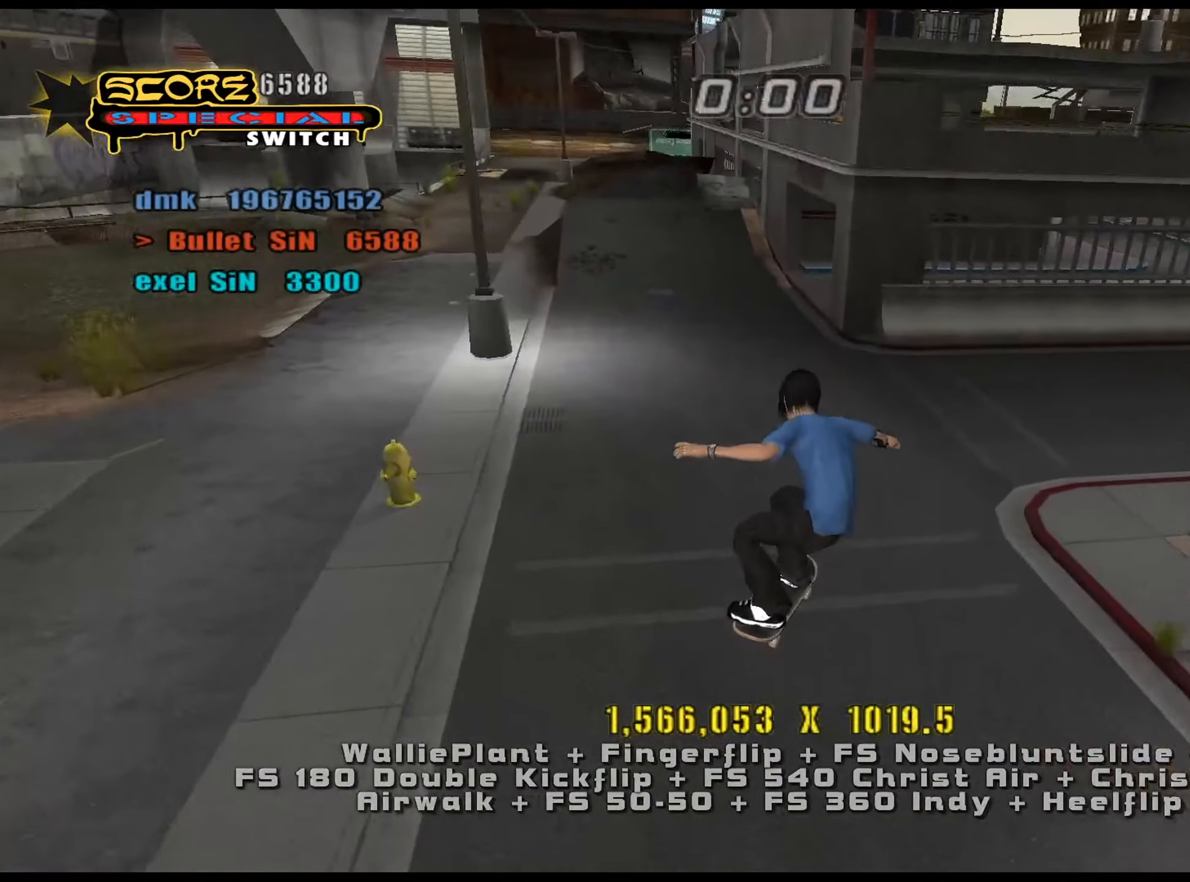
{"keys": ["d"], "events": [[33, "s", "up"], [133, "num5", "down"], [133, "w", "down"], [217, "d", "down"], [267, "num4", "down"], [317, "num4", "up"], [317, "num5", "up"], [450, "w", "up"]]}
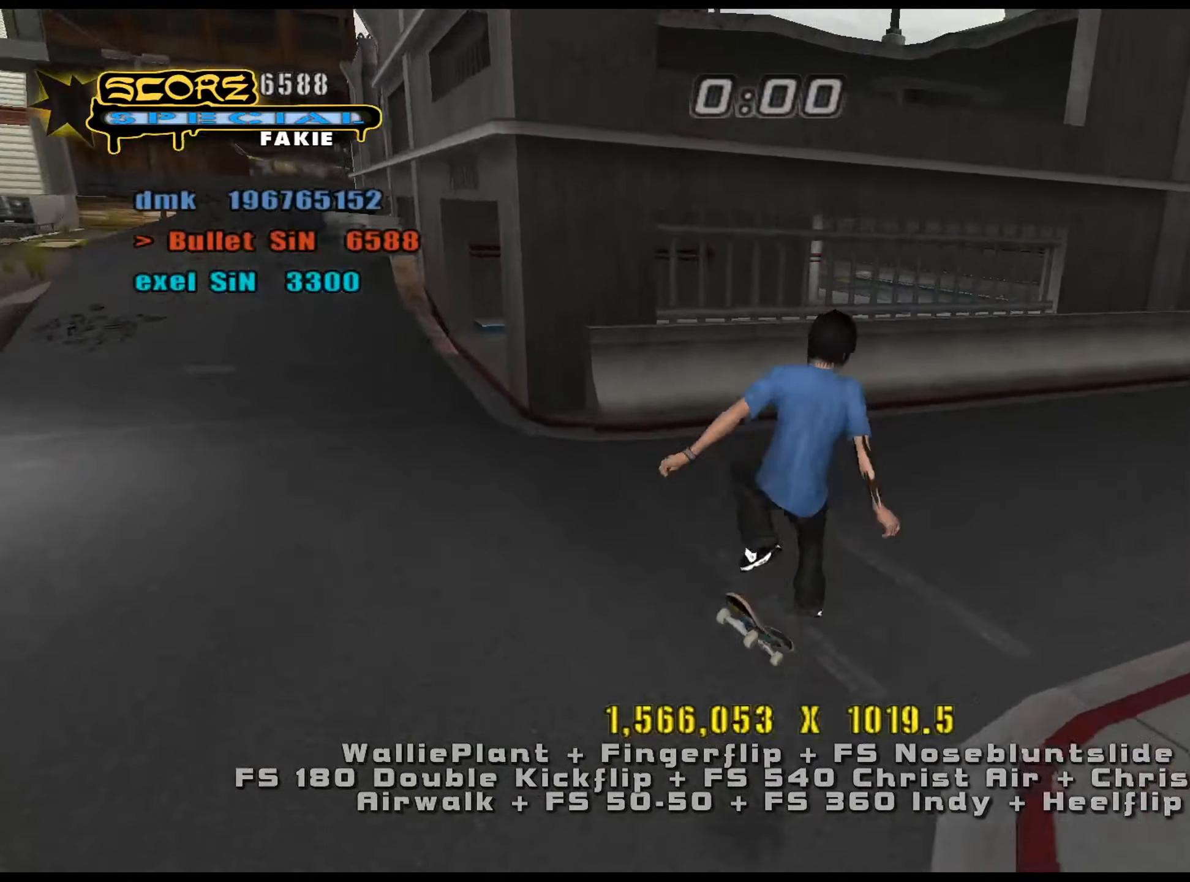
{"keys": ["num8"], "events": [[250, "d", "up"], [250, "w", "down"], [300, "w", "up"], [384, "s", "down"], [434, "s", "up"], [484, "num8", "down"]]}
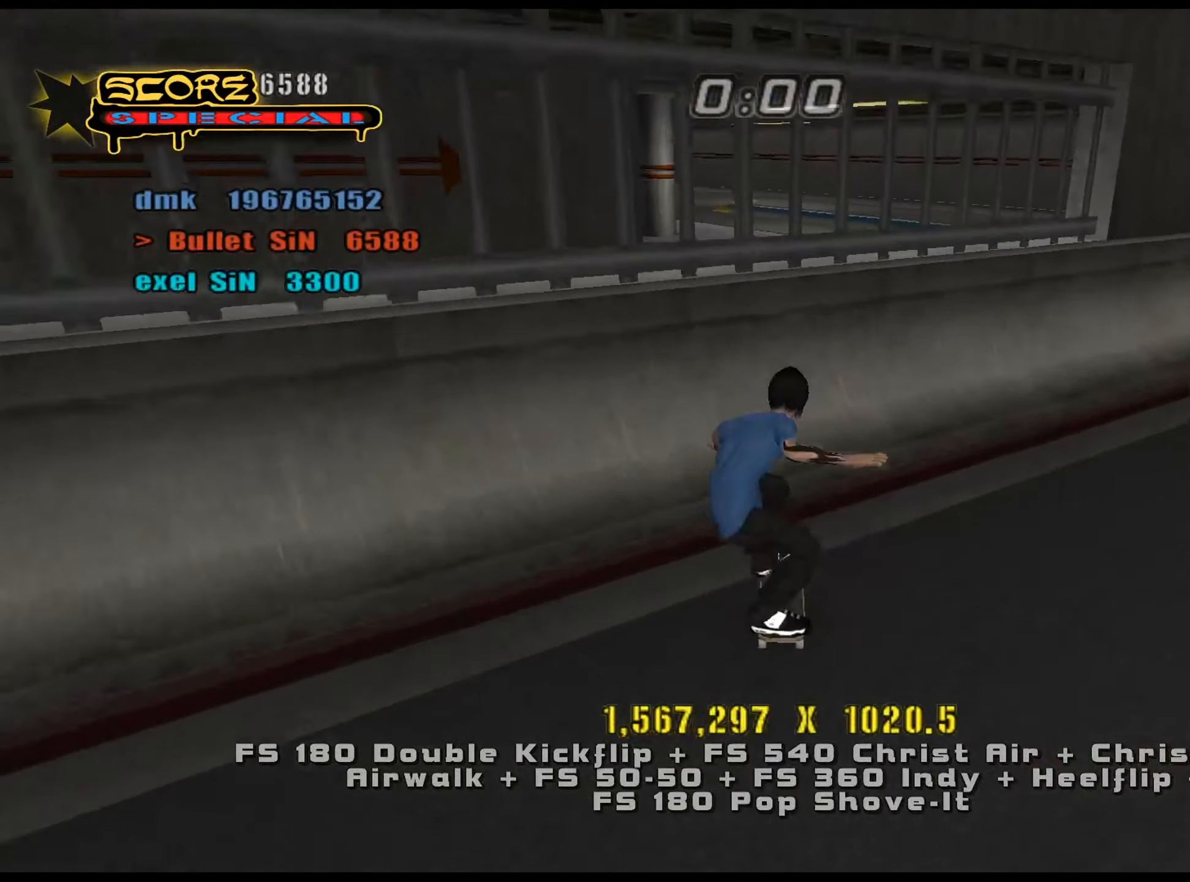
{"keys": ["a", "s"], "events": [[34, "w", "down"], [67, "a", "down"], [67, "num5", "down"], [117, "num8", "up"], [117, "w", "up"], [217, "s", "down"], [251, "num5", "up"], [301, "num4", "down"], [351, "num4", "up"], [451, "num4", "down"], [484, "num4", "up"]]}
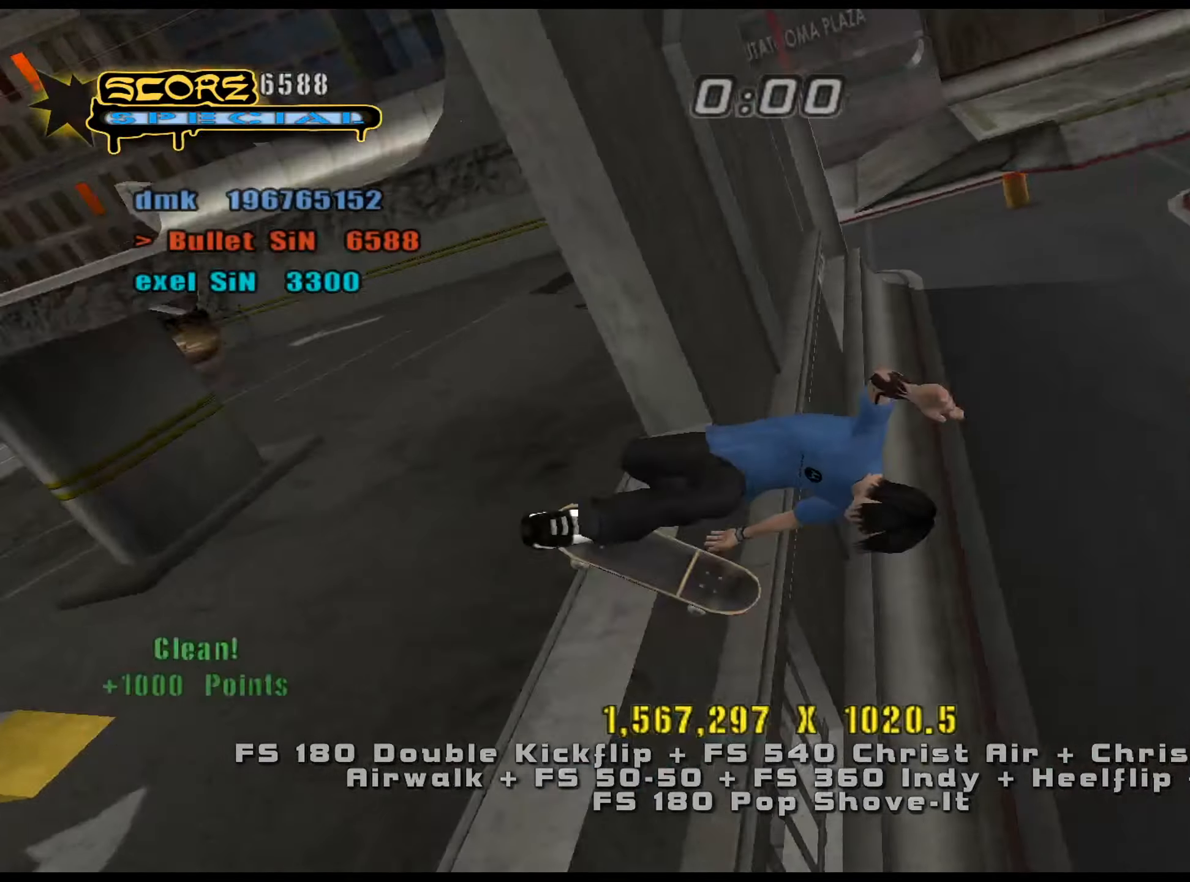
{"keys": ["s"], "events": [[83, "s", "up"], [317, "a", "up"], [317, "e", "down"], [367, "s", "down"], [400, "e", "up"]]}
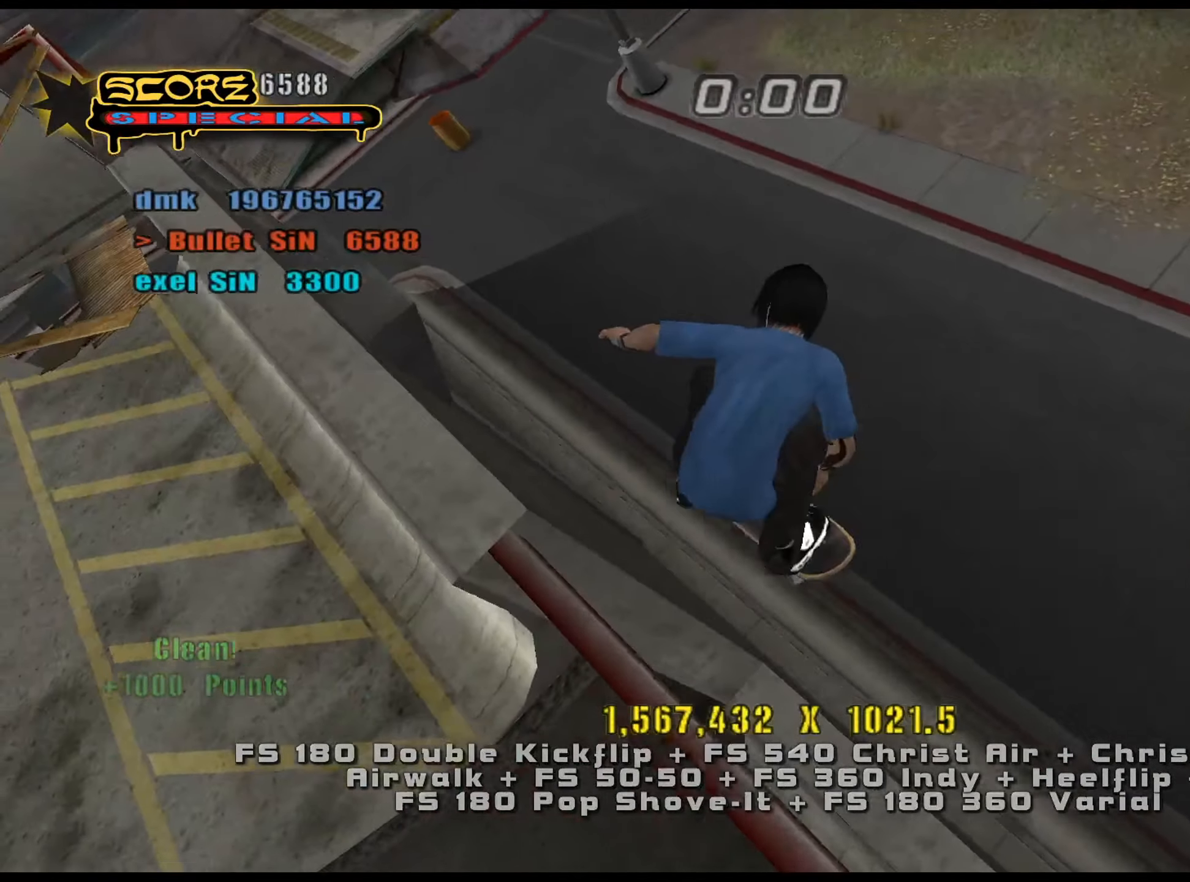
{"keys": ["ctrl_l", "s"], "events": [[50, "s", "up"], [234, "num5", "down"], [234, "num8", "down"], [417, "ctrl_l", "down"], [417, "s", "down"], [467, "num4", "down"], [467, "num5", "up"], [467, "num8", "up"], [501, "num4", "up"]]}
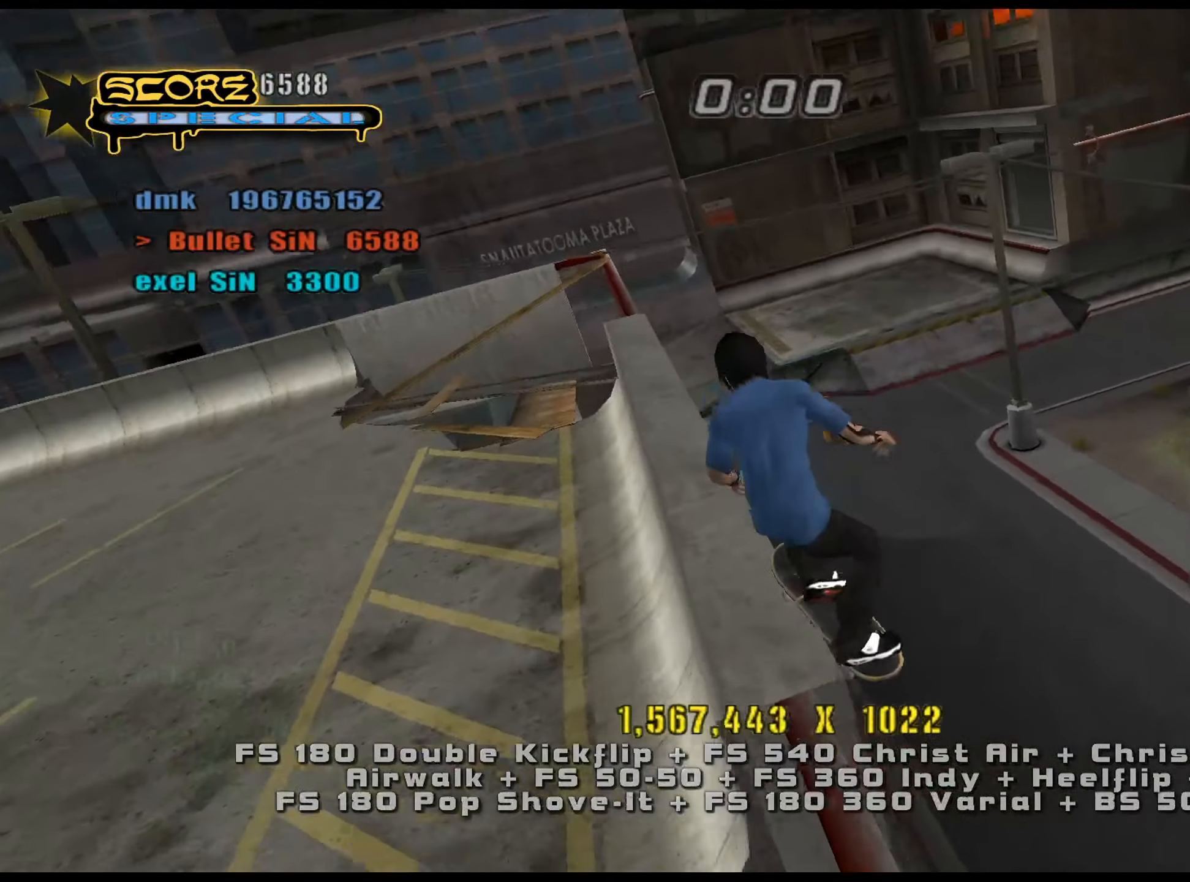
{"keys": ["ctrl_l", "num5", "num8"], "events": [[50, "s", "up"], [200, "w", "down"], [233, "w", "up"], [334, "w", "down"], [384, "w", "up"], [417, "num5", "down"], [417, "num8", "down"]]}
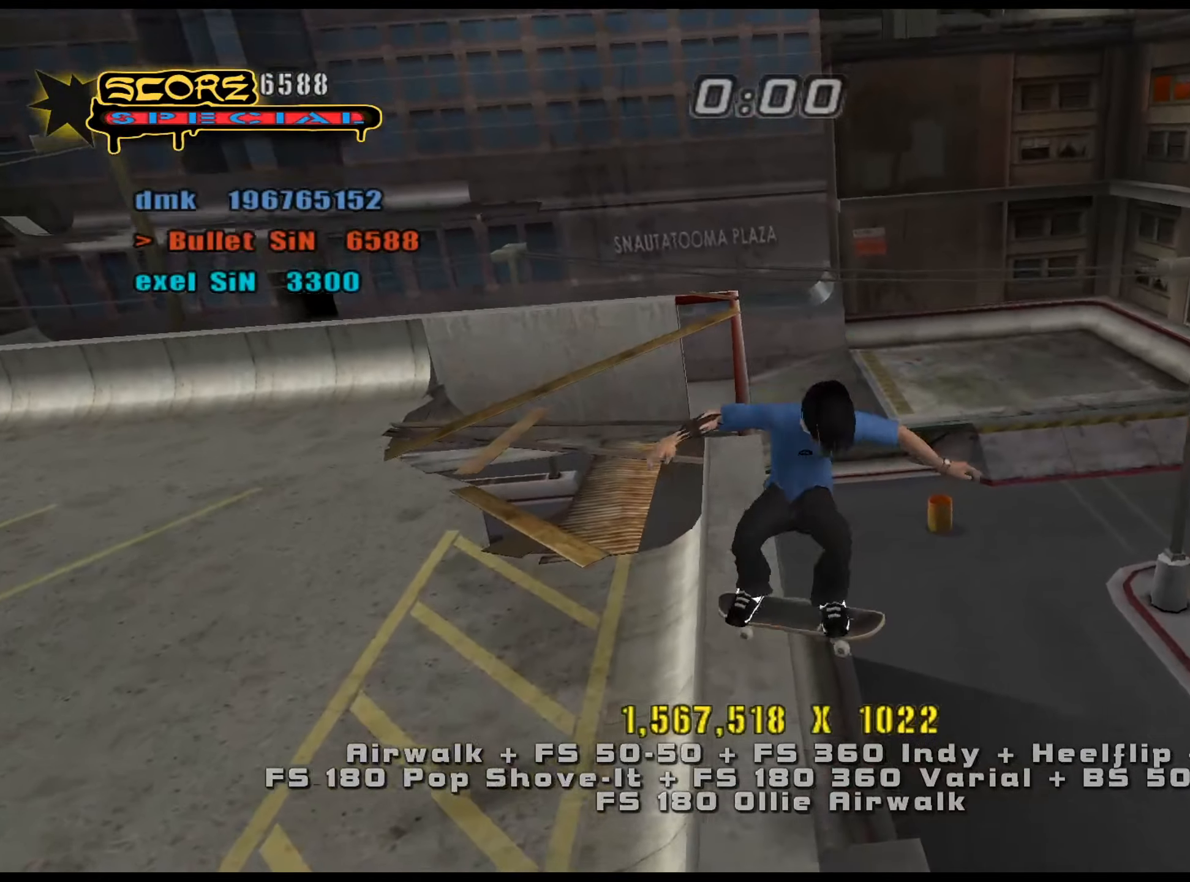
{"keys": ["ctrl_l"], "events": [[150, "num5", "up"], [150, "num6", "down"], [150, "w", "down"], [201, "num6", "up"], [201, "num8", "up"], [284, "w", "up"]]}
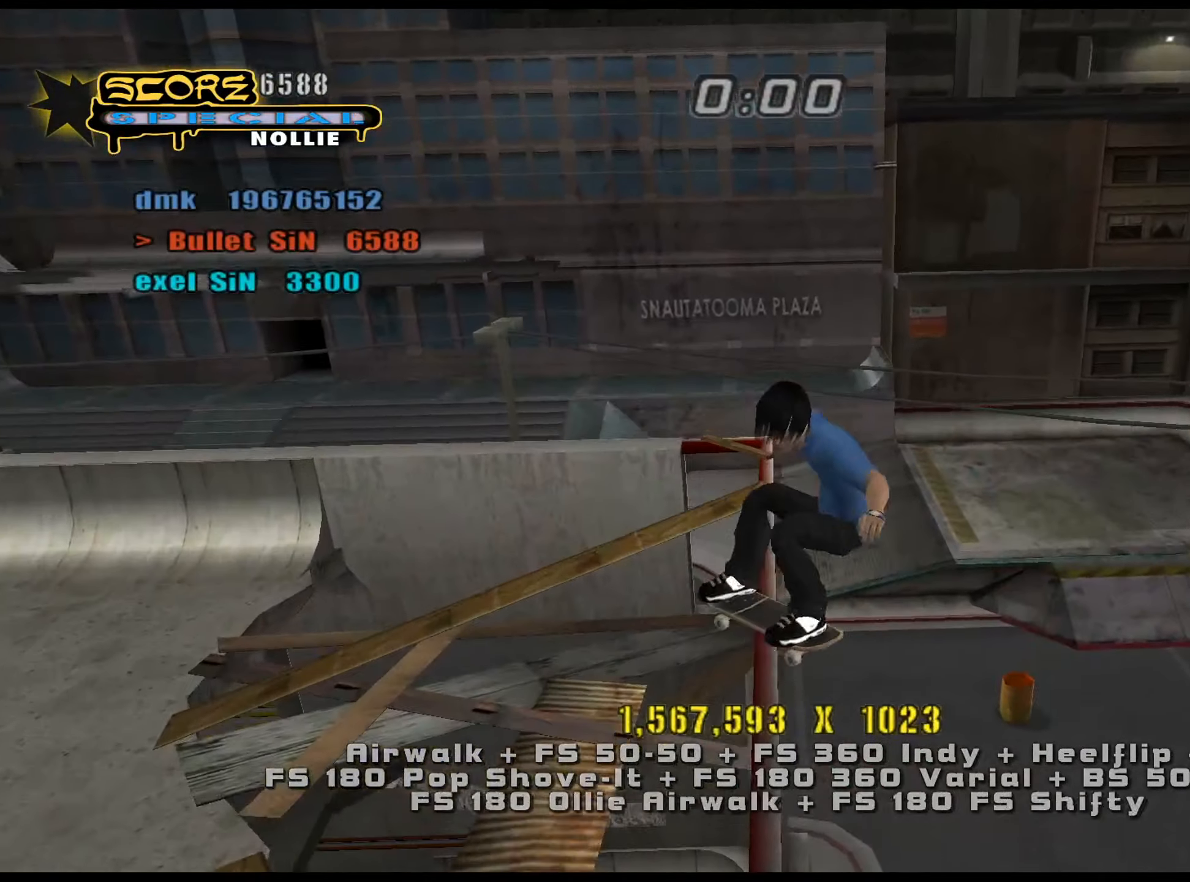
{"keys": [], "events": [[150, "ctrl_l", "up"], [200, "num5", "down"], [200, "num8", "down"], [300, "a", "down"], [334, "num5", "up"], [334, "num6", "down"], [334, "num8", "up"], [384, "num6", "up"], [434, "a", "up"]]}
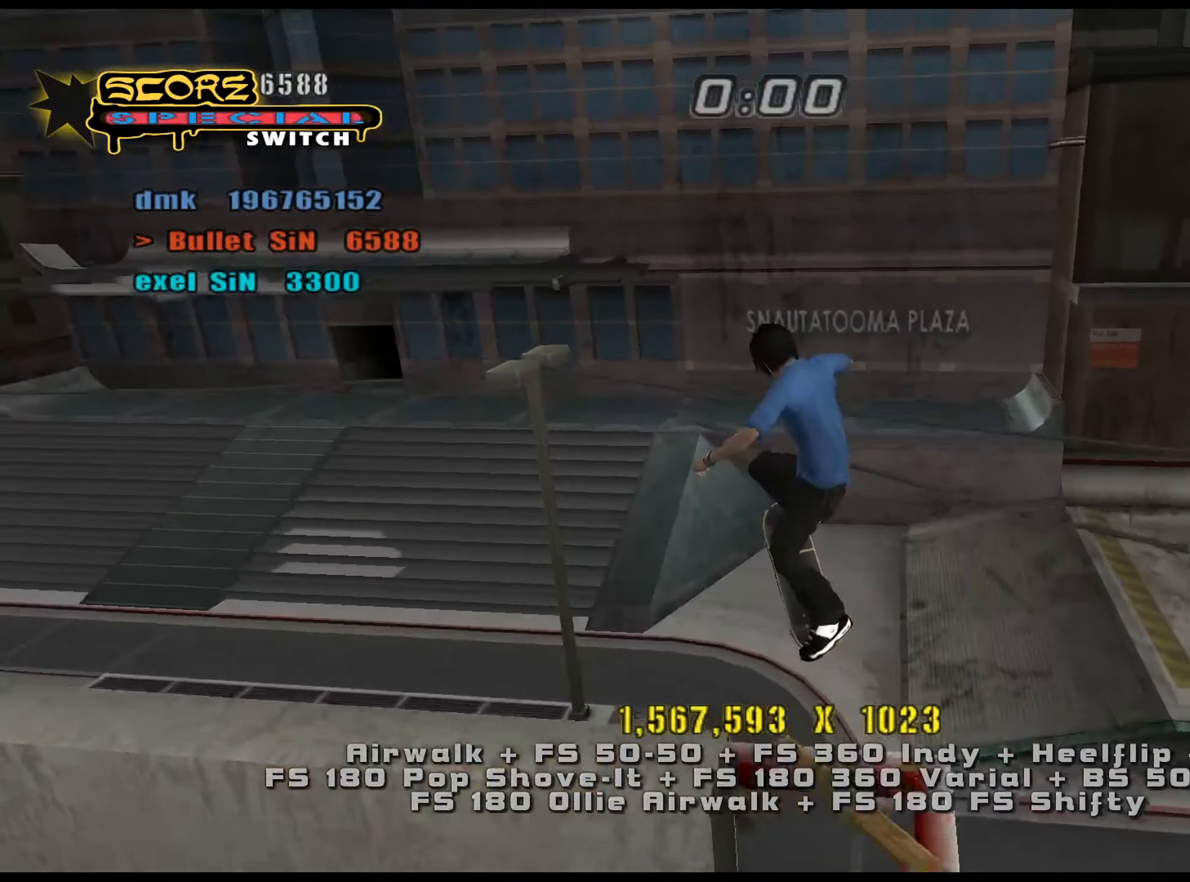
{"keys": ["num5", "num8"], "events": [[251, "e", "down"], [301, "a", "down"], [351, "e", "up"], [433, "a", "up"], [433, "num5", "down"], [433, "num8", "down"]]}
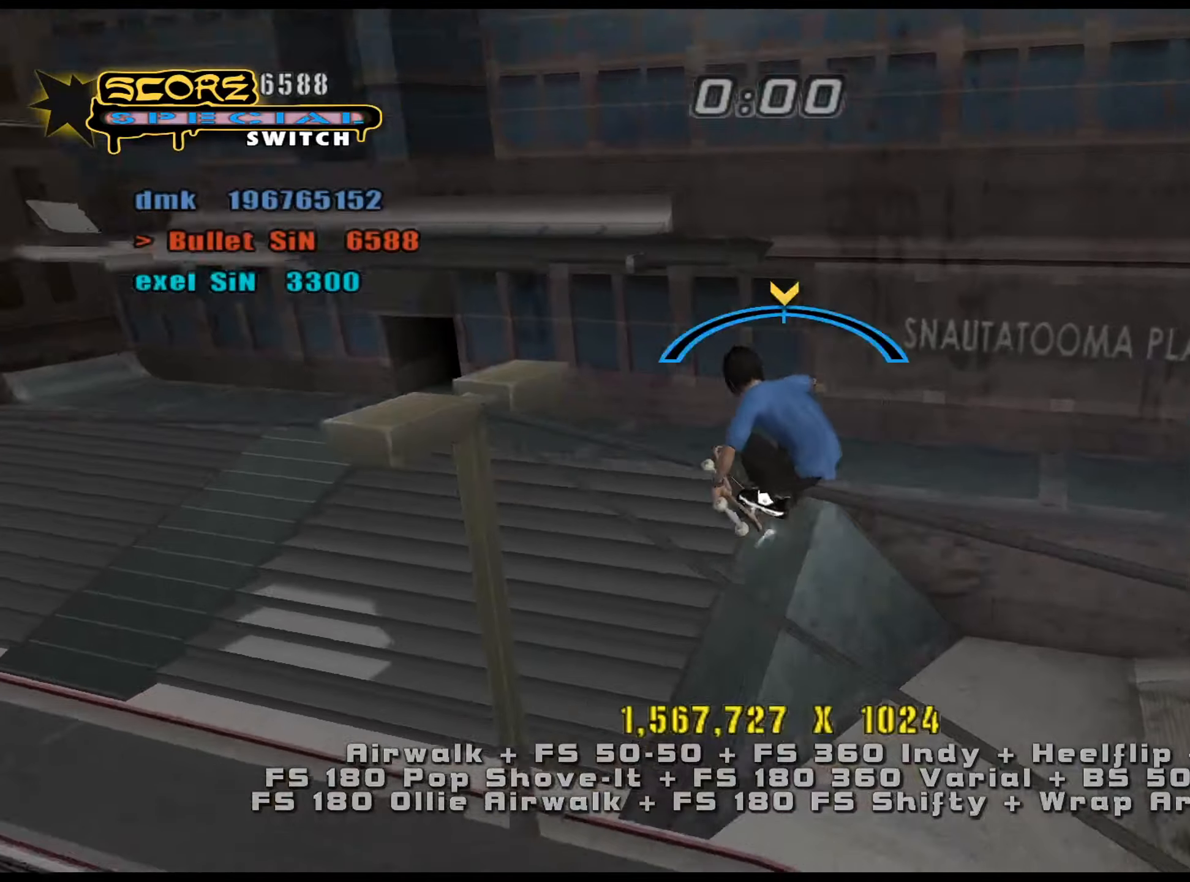
{"keys": ["d"], "events": [[117, "d", "down"], [217, "num5", "up"], [217, "num6", "down"], [217, "num8", "up"], [267, "num6", "up"]]}
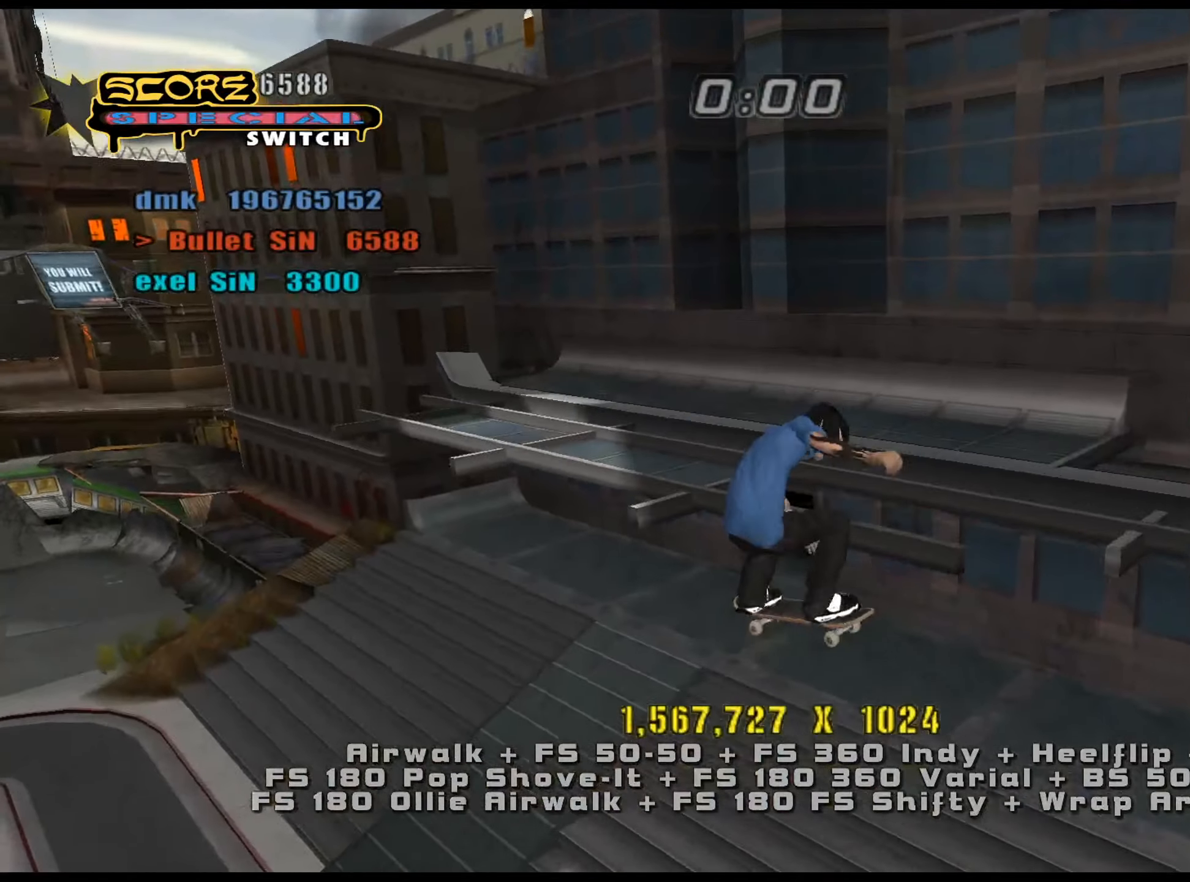
{"keys": ["d"], "events": [[83, "num6", "down"], [133, "num6", "up"]]}
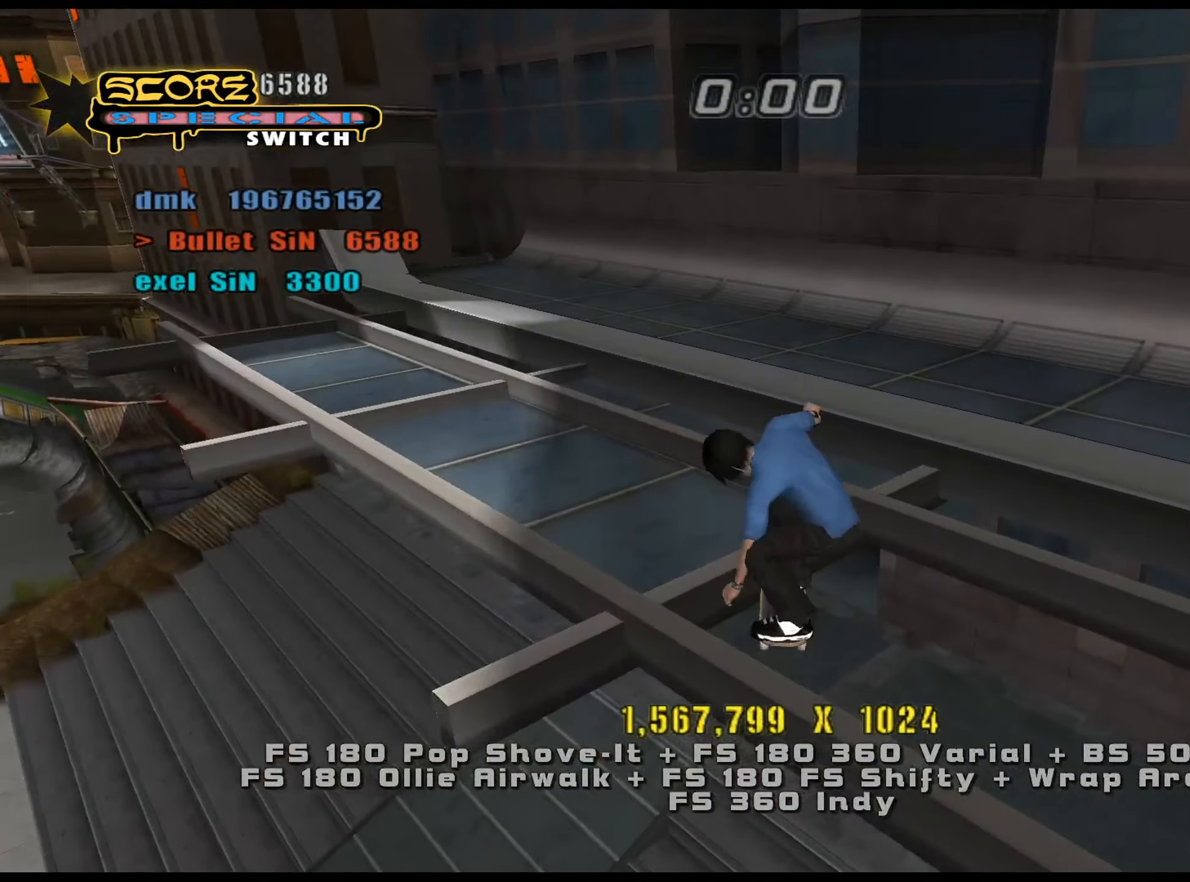
{"keys": ["d", "num5", "w"], "events": [[33, "d", "up"], [84, "num5", "down"], [217, "w", "down"], [267, "w", "up"], [367, "s", "down"], [401, "s", "up"], [451, "w", "down"], [501, "d", "down"]]}
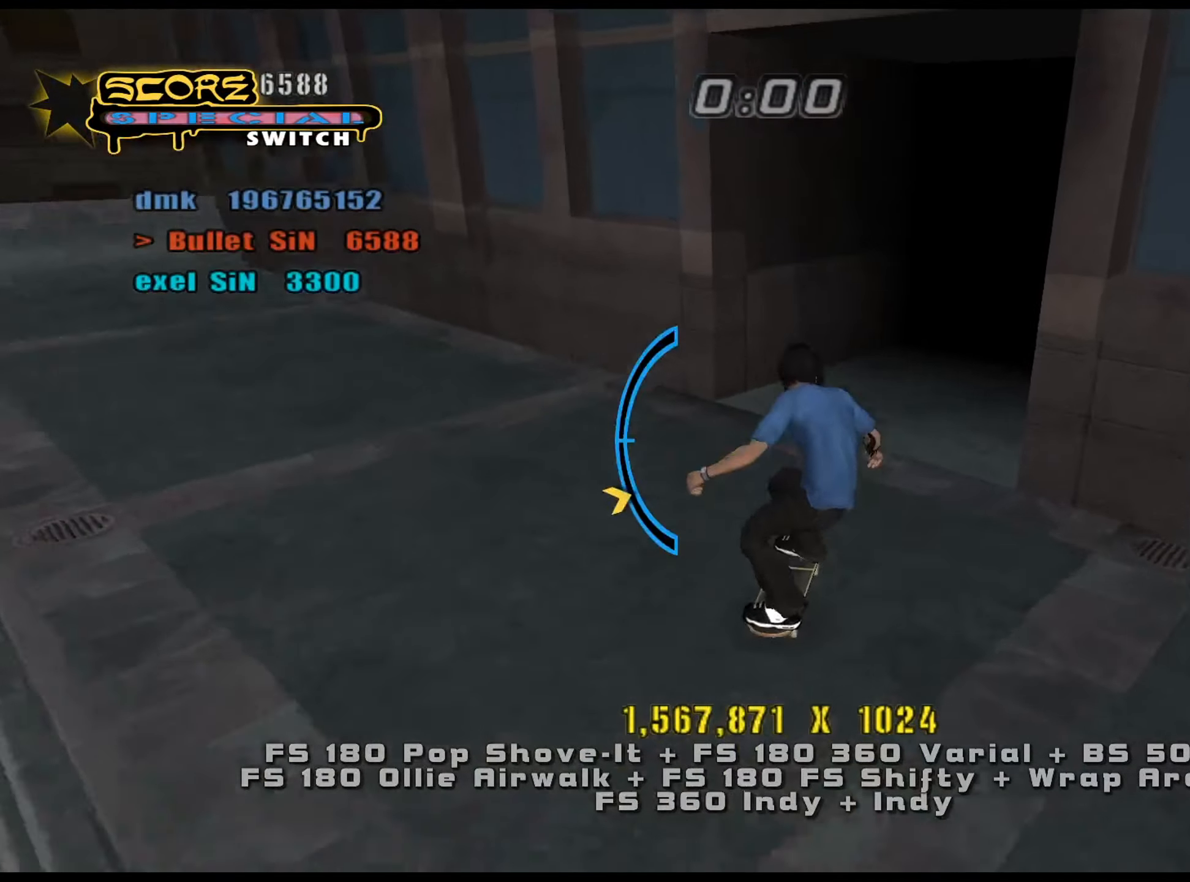
{"keys": ["a"], "events": [[50, "d", "up"], [50, "w", "up"], [183, "num5", "up"], [367, "e", "down"], [417, "a", "down"], [417, "e", "up"]]}
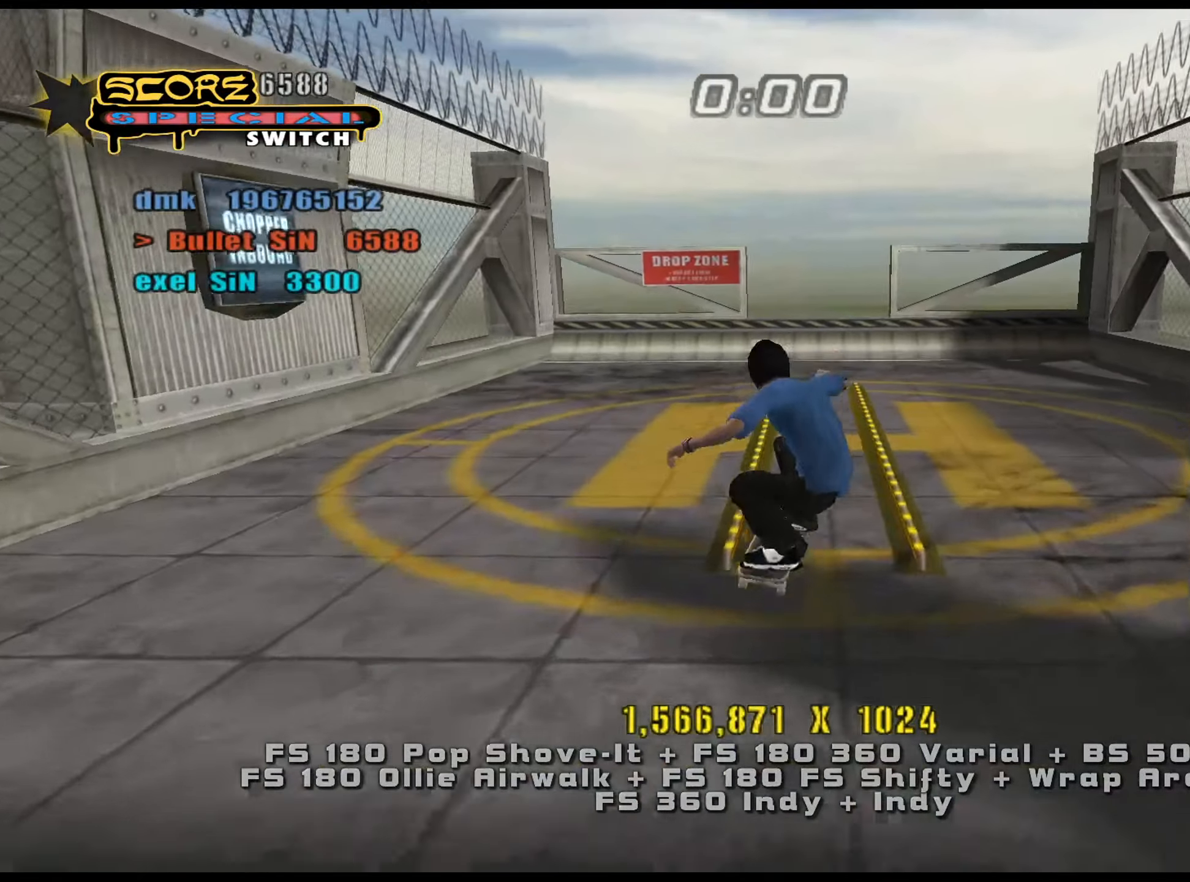
{"keys": [], "events": [[100, "a", "up"], [100, "num5", "down"], [100, "num8", "down"], [284, "s", "down"], [334, "num5", "up"], [334, "num6", "down"], [334, "num8", "up"], [367, "num6", "up"], [467, "s", "up"]]}
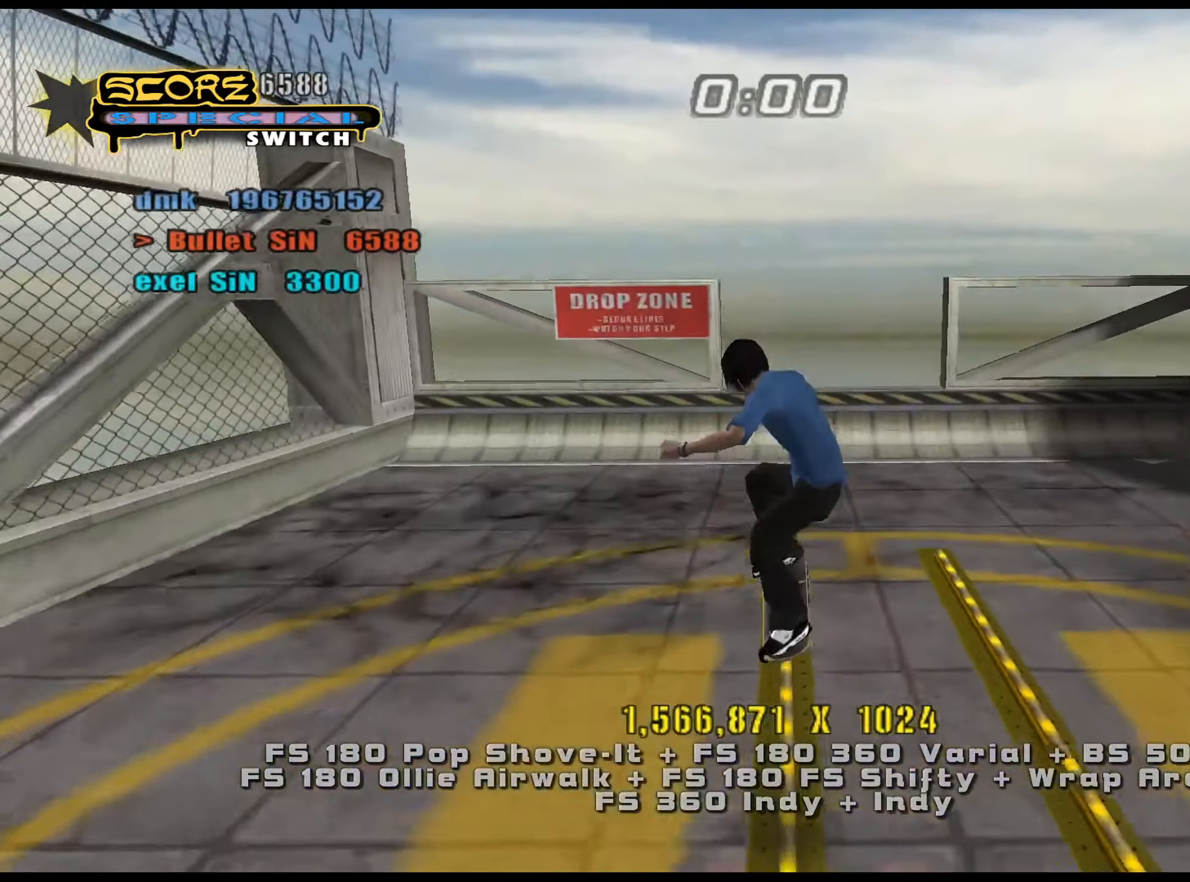
{"keys": ["num5", "s"], "events": [[200, "num5", "down"], [333, "w", "down"], [383, "w", "up"], [467, "s", "down"]]}
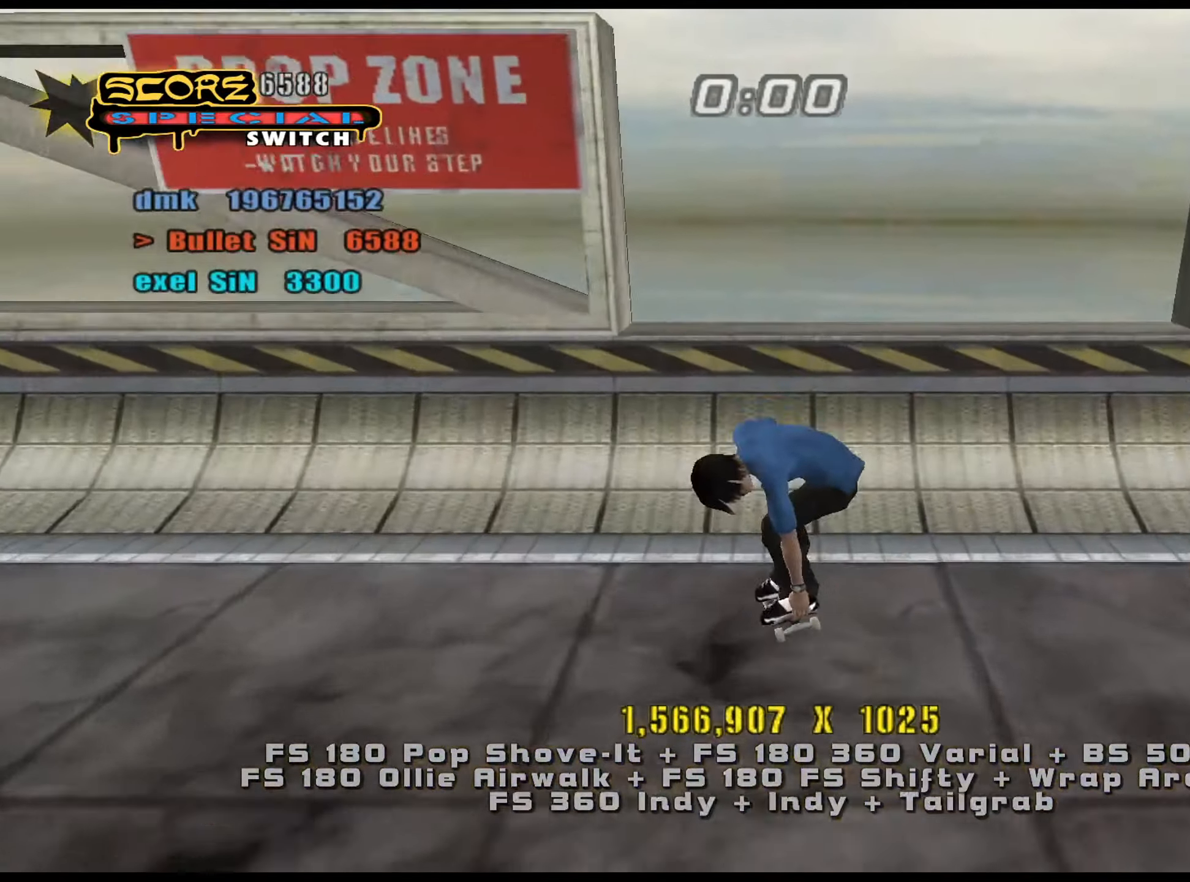
{"keys": ["ctrl_l", "num6", "num9", "s"], "events": [[67, "ctrl_l", "down"], [150, "num5", "up"], [150, "s", "up"], [300, "w", "down"], [384, "w", "up"], [434, "s", "down"], [484, "num6", "down"], [484, "num9", "down"]]}
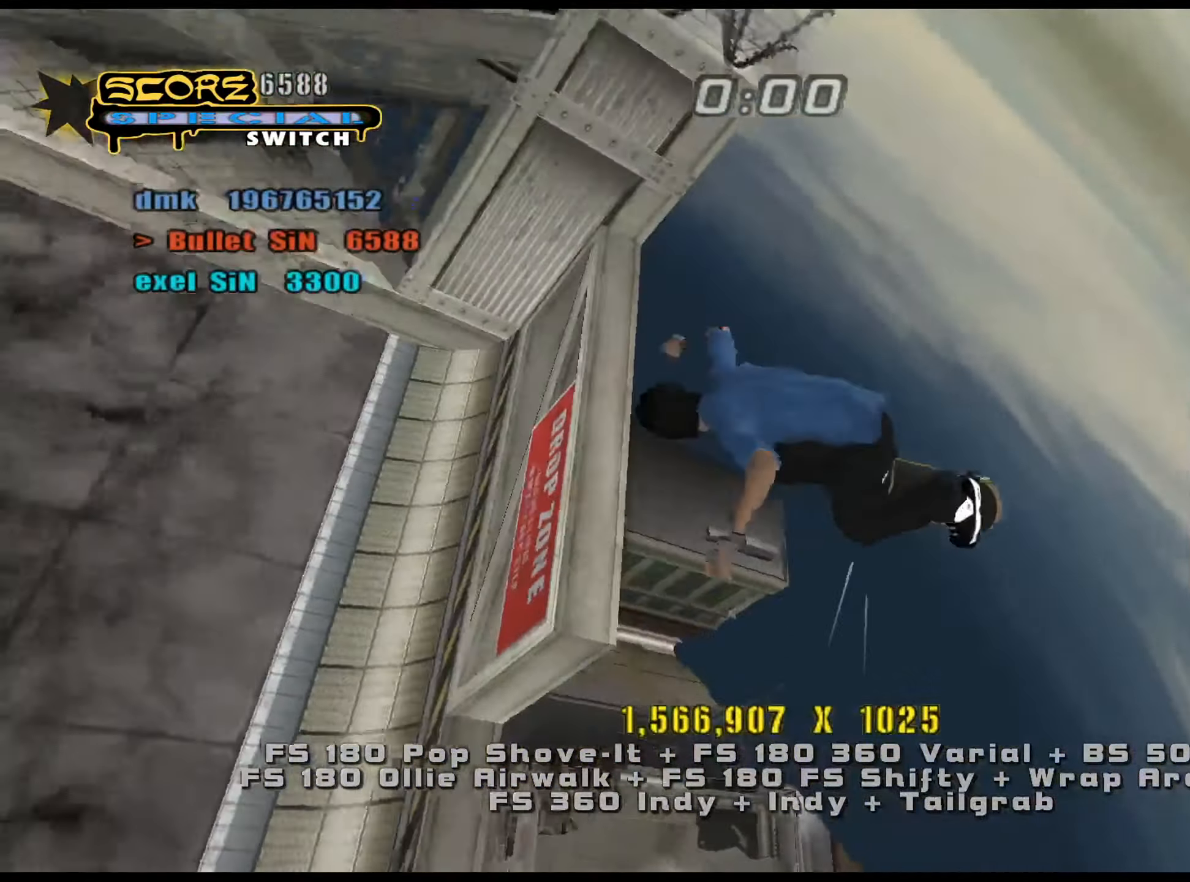
{"keys": ["ctrl_l", "w"], "events": [[33, "s", "up"], [116, "num9", "up"], [116, "s", "down"], [166, "s", "up"], [250, "s", "down"], [300, "s", "up"], [433, "num6", "up"], [483, "w", "down"]]}
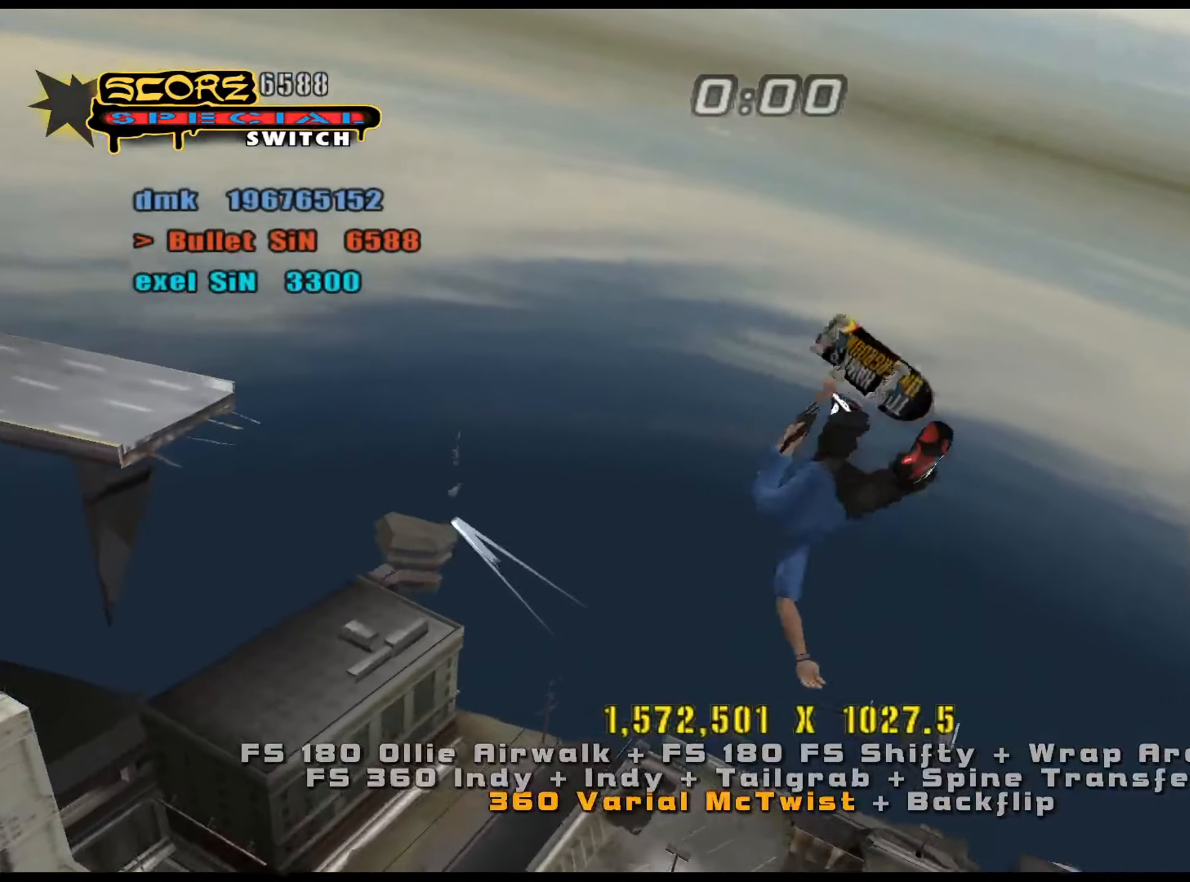
{"keys": ["ctrl_l"], "events": [[33, "w", "up"], [84, "d", "down"], [134, "d", "up"], [134, "num4", "down"], [167, "num4", "up"]]}
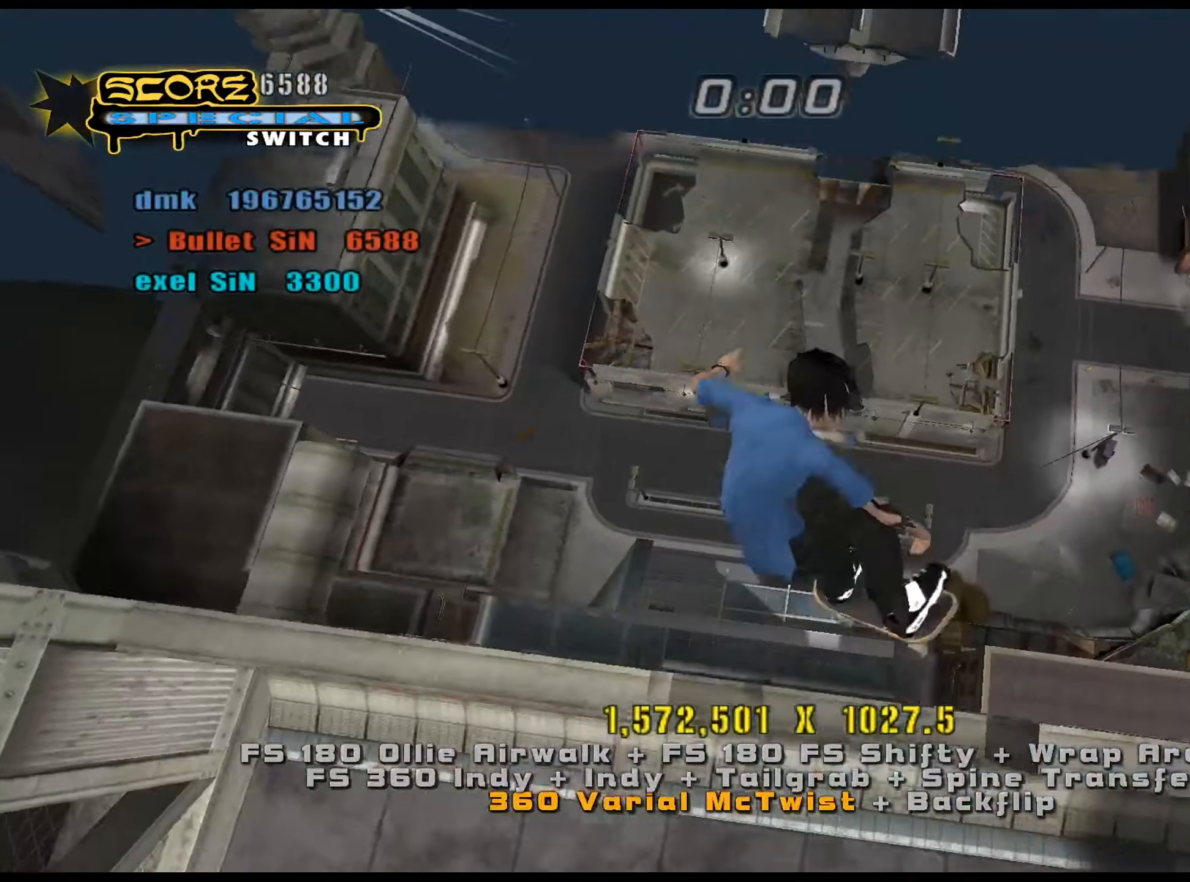
{"keys": ["ctrl_l"], "events": []}
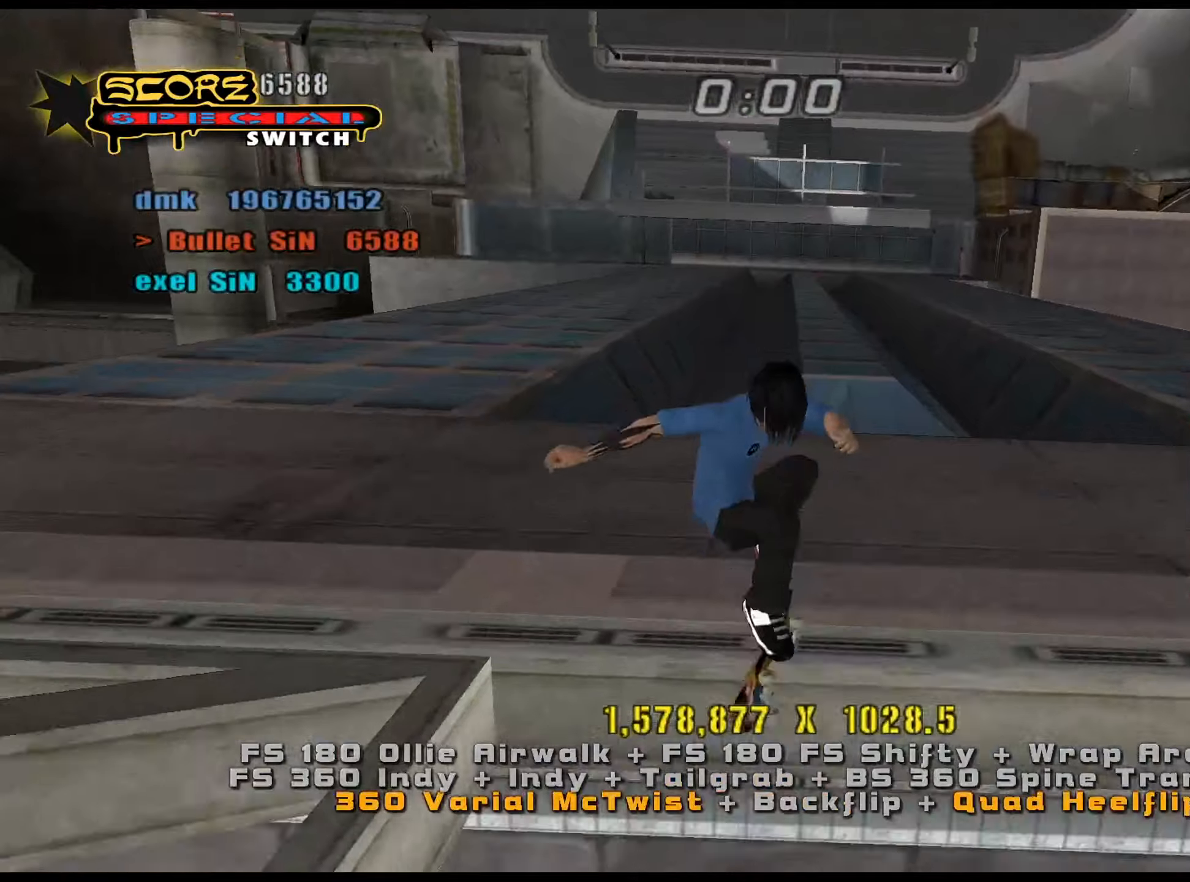
{"keys": ["ctrl_l"], "events": [[284, "a", "down"], [317, "a", "up"], [367, "a", "down"], [417, "num4", "down"], [468, "a", "up"], [468, "num4", "up"]]}
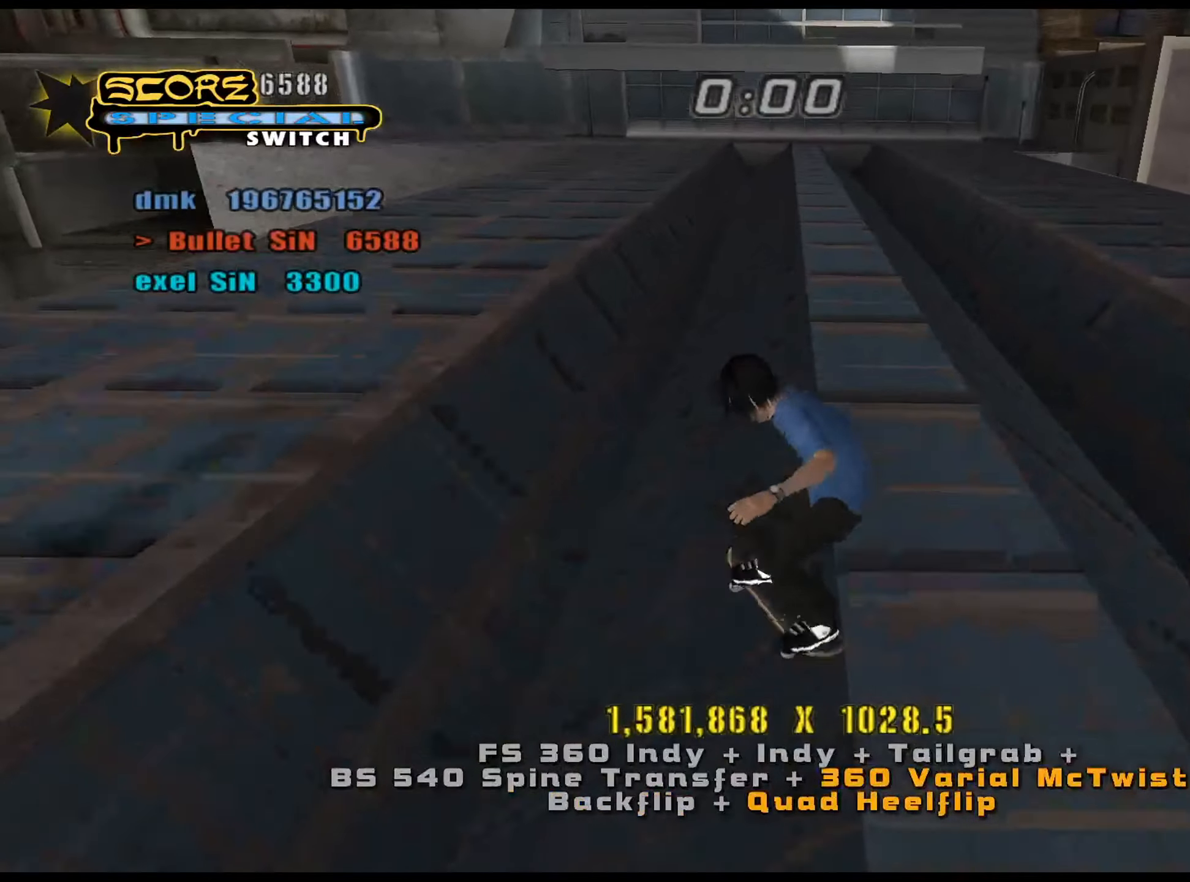
{"keys": ["ctrl_l", "num5"], "events": [[233, "num5", "down"]]}
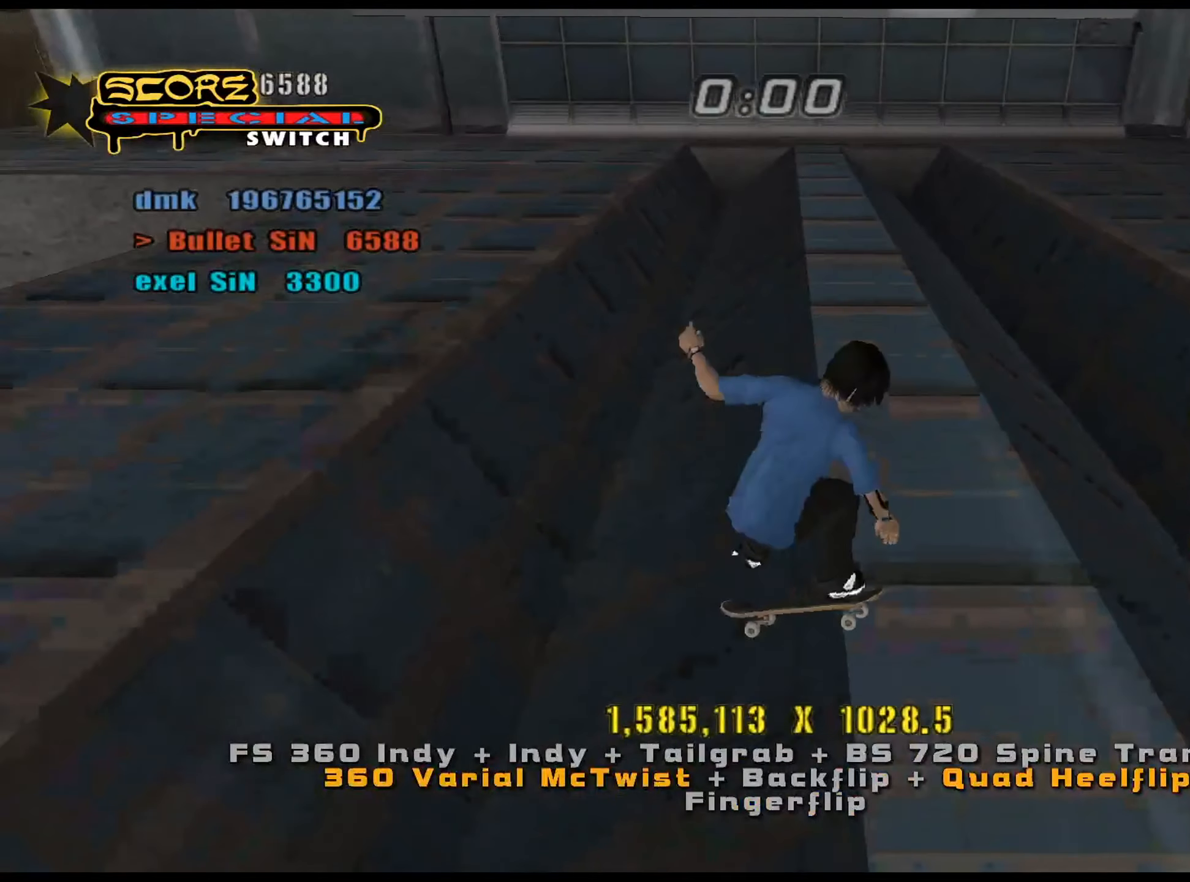
{"keys": ["a", "ctrl_l", "num5", "num9"], "events": [[234, "ctrl_l", "up"], [451, "a", "down"], [451, "ctrl_l", "down"], [451, "num9", "down"]]}
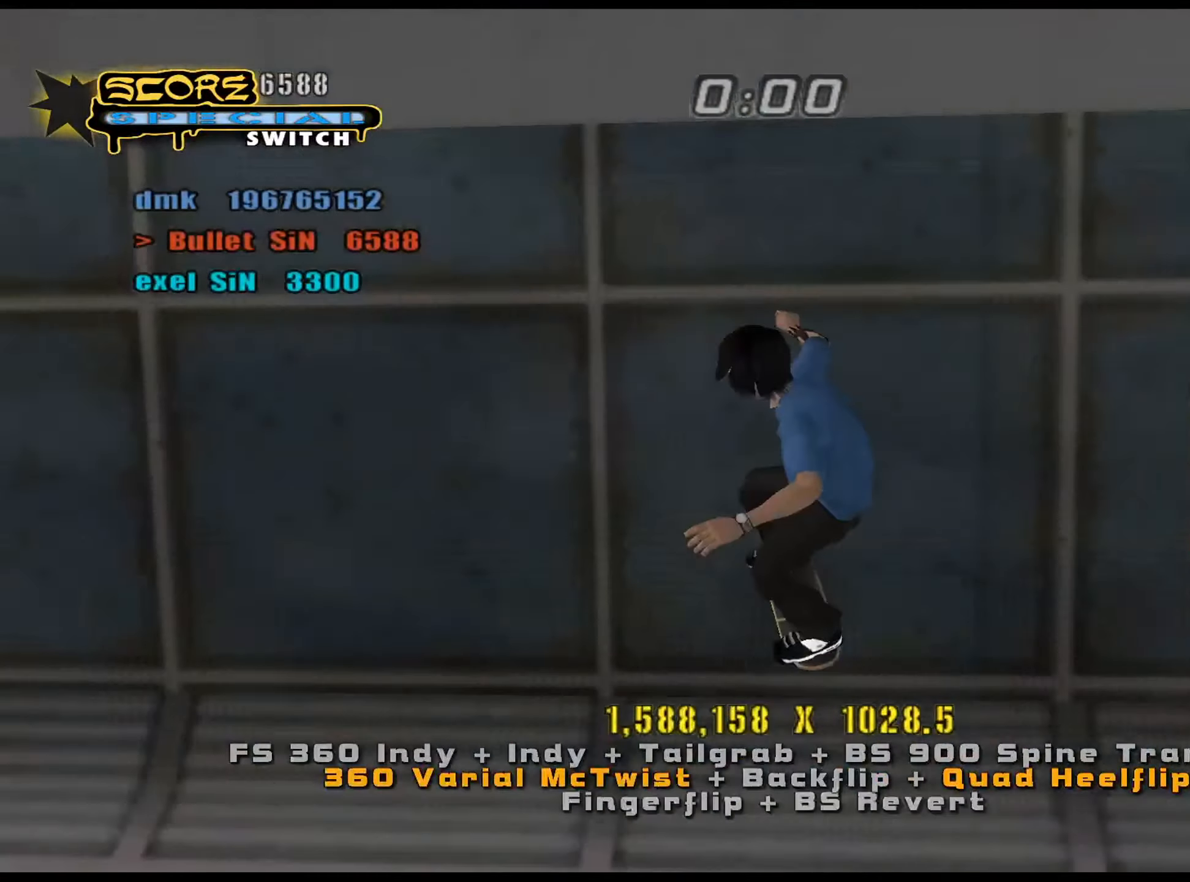
{"keys": ["ctrl_l"], "events": [[50, "num9", "up"], [100, "a", "up"], [150, "w", "down"], [183, "w", "up"], [233, "w", "down"], [283, "num5", "up"], [334, "w", "up"], [417, "a", "down"], [417, "s", "down"], [467, "a", "up"], [467, "s", "up"]]}
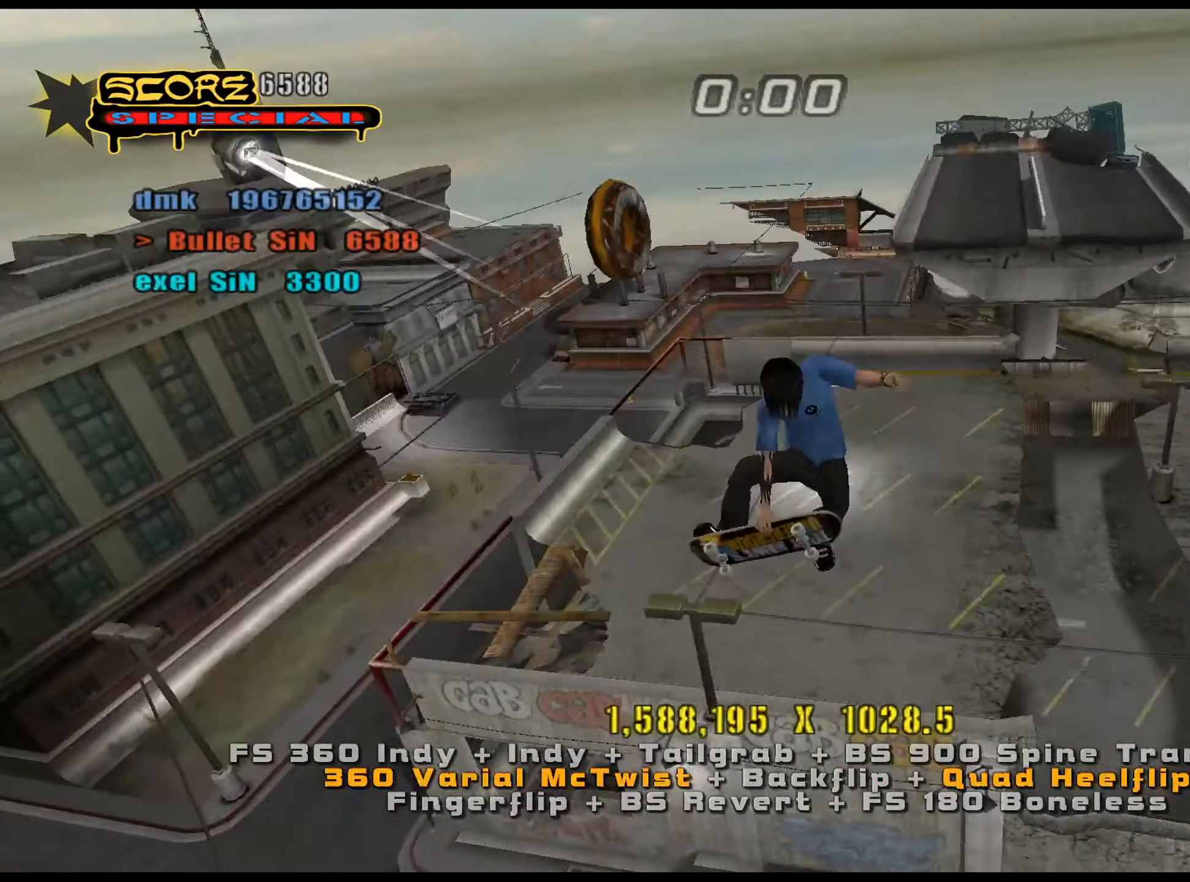
{"keys": ["ctrl_l"], "events": [[50, "num4", "down"], [50, "w", "down"], [151, "w", "up"], [201, "w", "down"], [234, "num4", "up"], [234, "w", "up"], [417, "s", "down"], [468, "s", "up"]]}
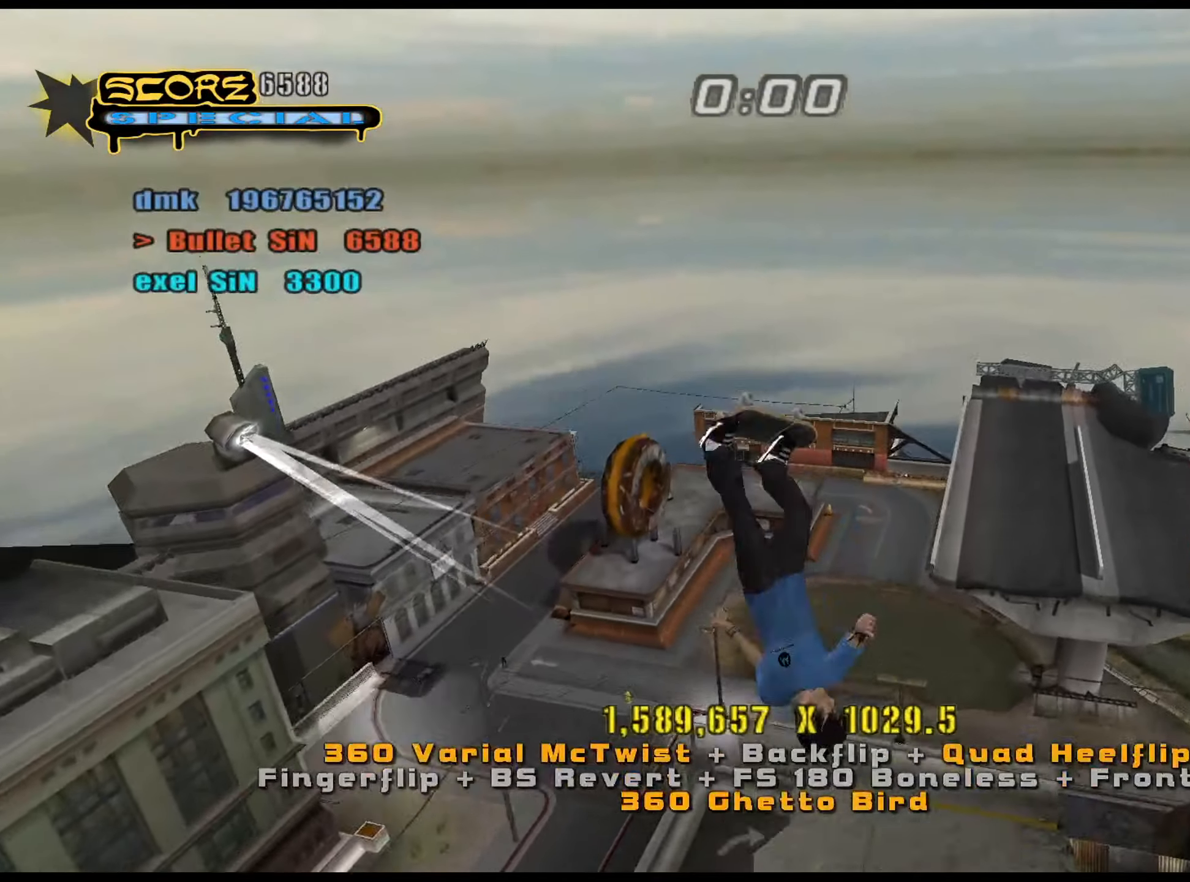
{"keys": ["ctrl_l", "num6"], "events": [[17, "d", "down"], [67, "d", "up"], [100, "num6", "down"], [150, "w", "down"], [200, "w", "up"], [283, "w", "down"], [334, "w", "up"], [434, "w", "down"], [467, "w", "up"]]}
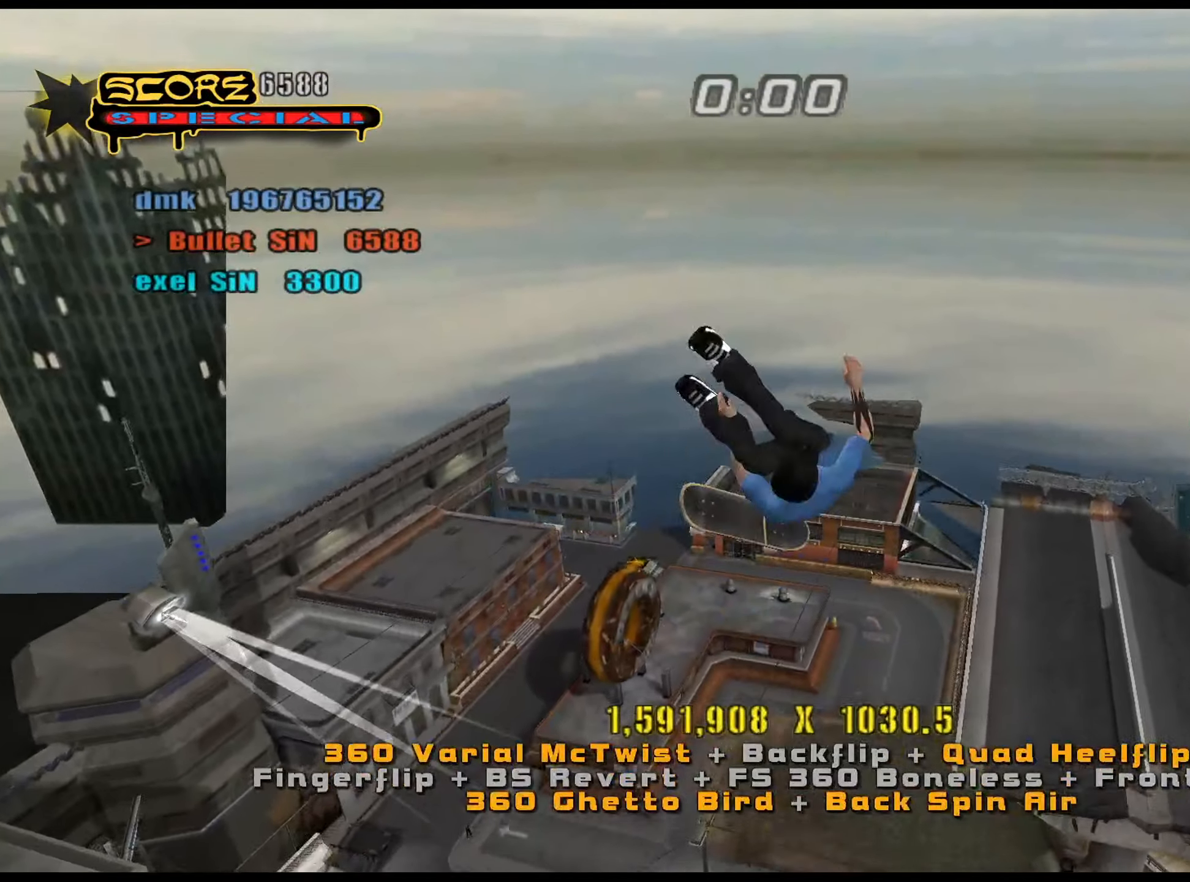
{"keys": ["ctrl_l"], "events": [[17, "w", "down"], [117, "w", "up"], [167, "num6", "up"], [434, "d", "down"], [484, "d", "up"]]}